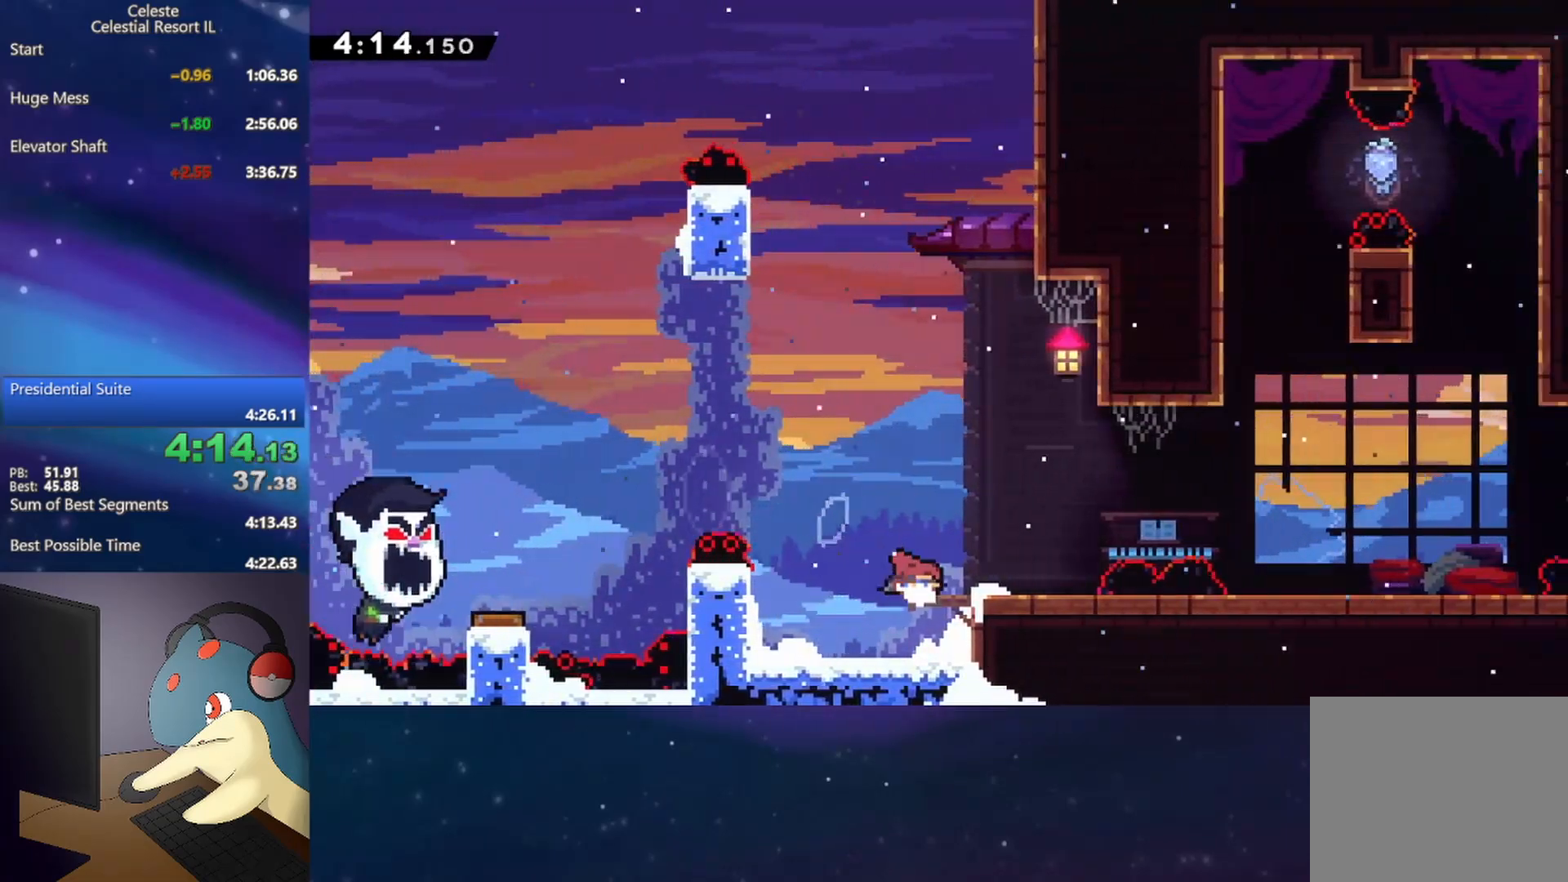
Gameplay with a controller (Xbox layout); each line is a JSON object with the inputs held at the frame after it. "events" lists button and stick changes between this image and that frame as [ms after this image, input, new state], when the widget could be followed in between. Not read: left_stick right_stick.
{"buttons": ["A", "B", "DPAD_DOWN", "DPAD_RIGHT"], "events": [[50, "A", "down"], [250, "A", "up"], [267, "B", "up"], [450, "B", "down"], [500, "A", "down"]]}
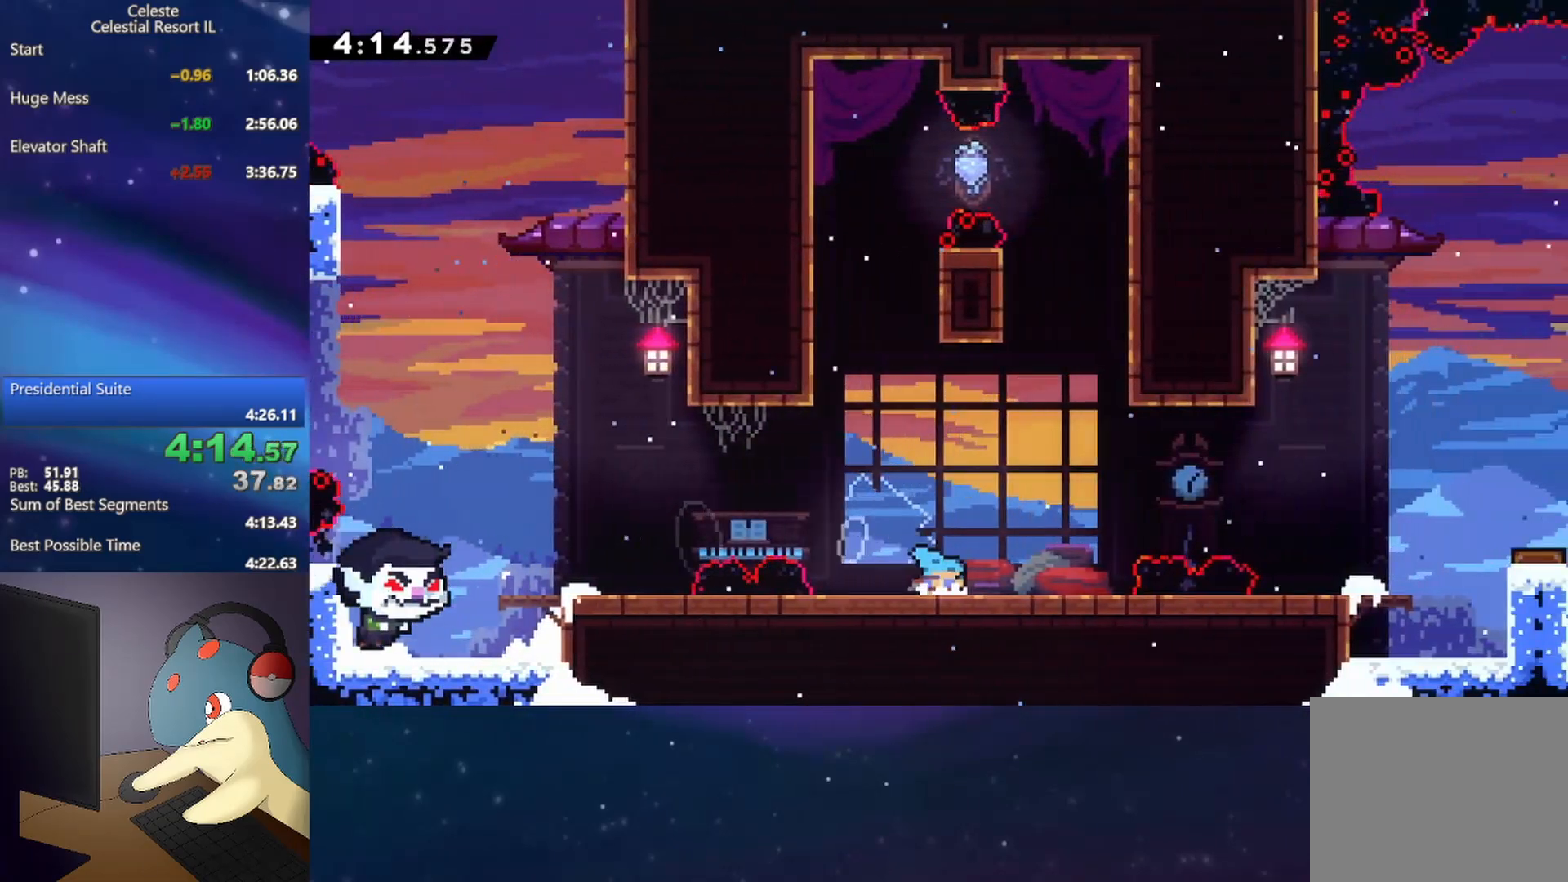
{"buttons": ["A", "DPAD_RIGHT"], "events": [[183, "A", "up"], [200, "B", "up"], [267, "DPAD_DOWN", "up"], [267, "DPAD_RIGHT", "up"], [417, "A", "down"], [417, "DPAD_RIGHT", "down"]]}
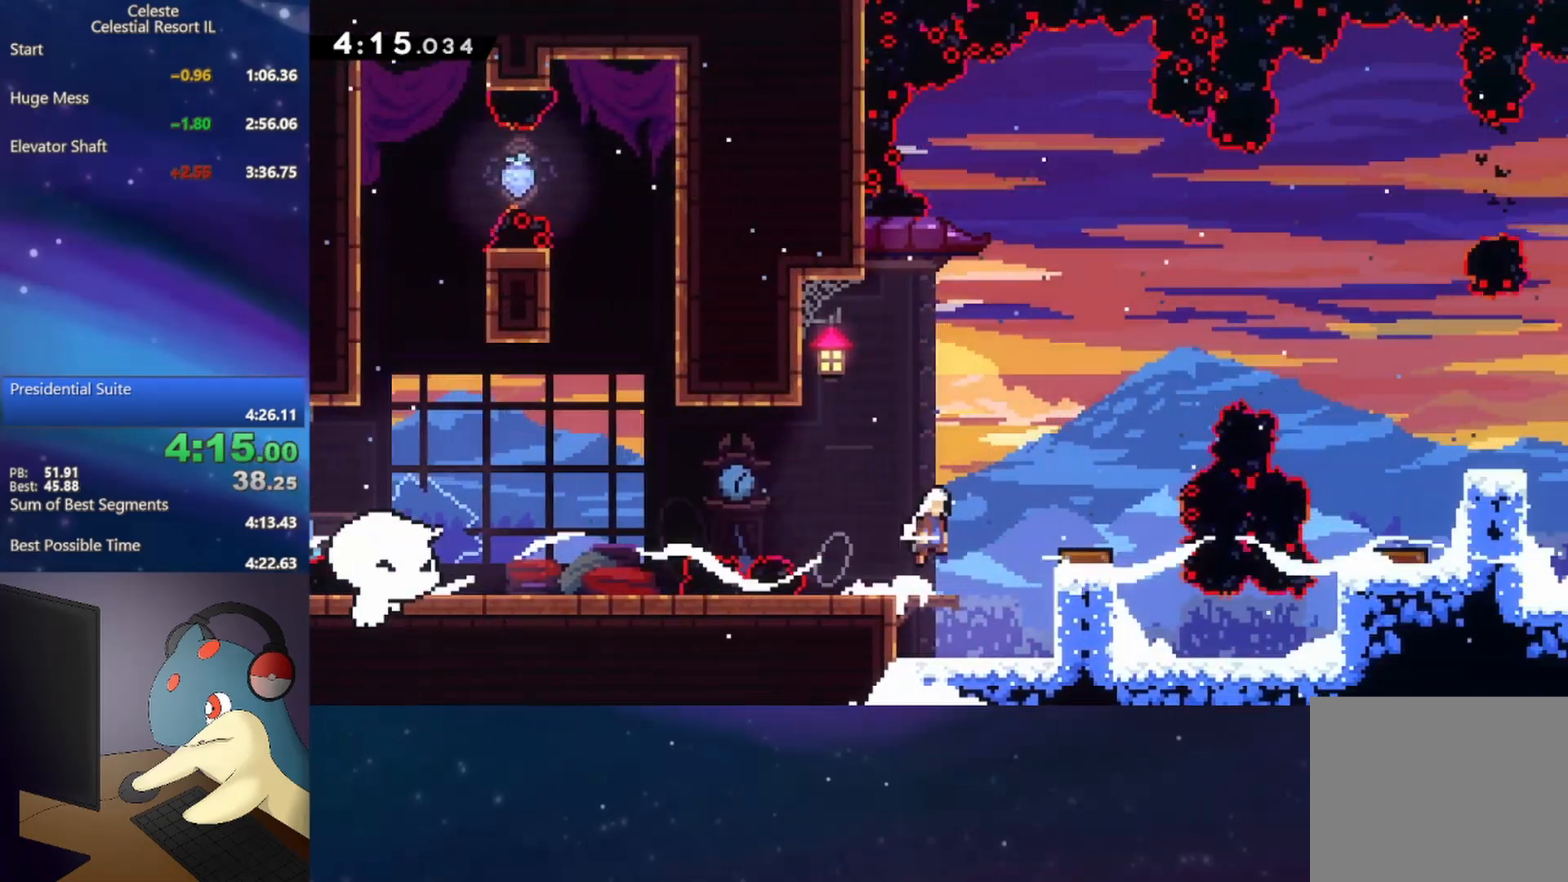
{"buttons": ["DPAD_RIGHT"], "events": [[50, "B", "down"], [67, "A", "up"], [183, "B", "up"]]}
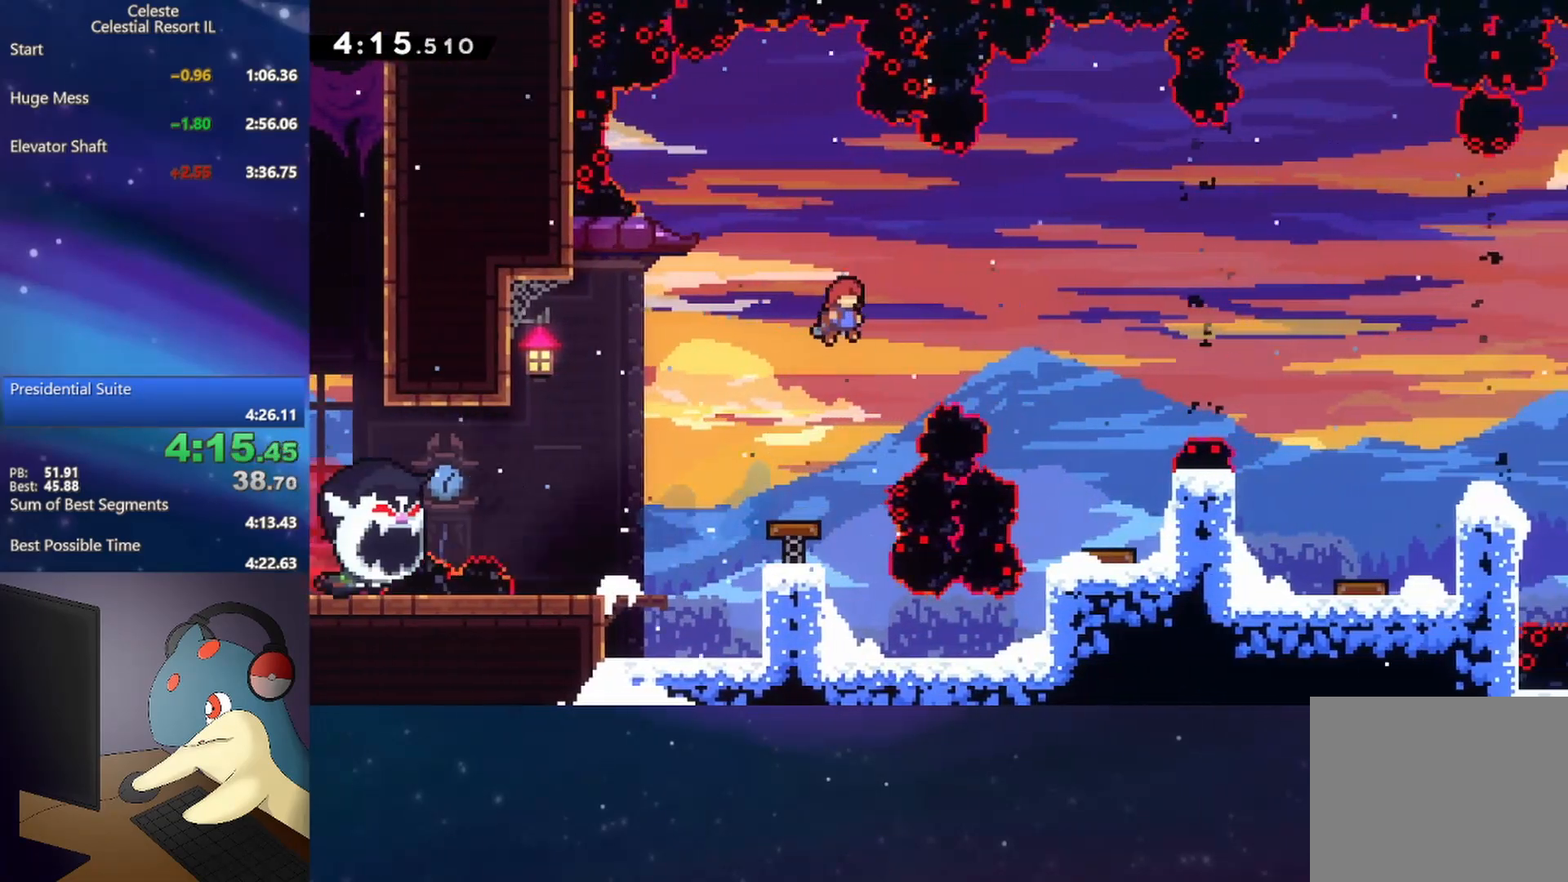
{"buttons": ["DPAD_DOWN", "DPAD_RIGHT"], "events": [[117, "B", "down"], [283, "B", "up"], [450, "DPAD_DOWN", "down"]]}
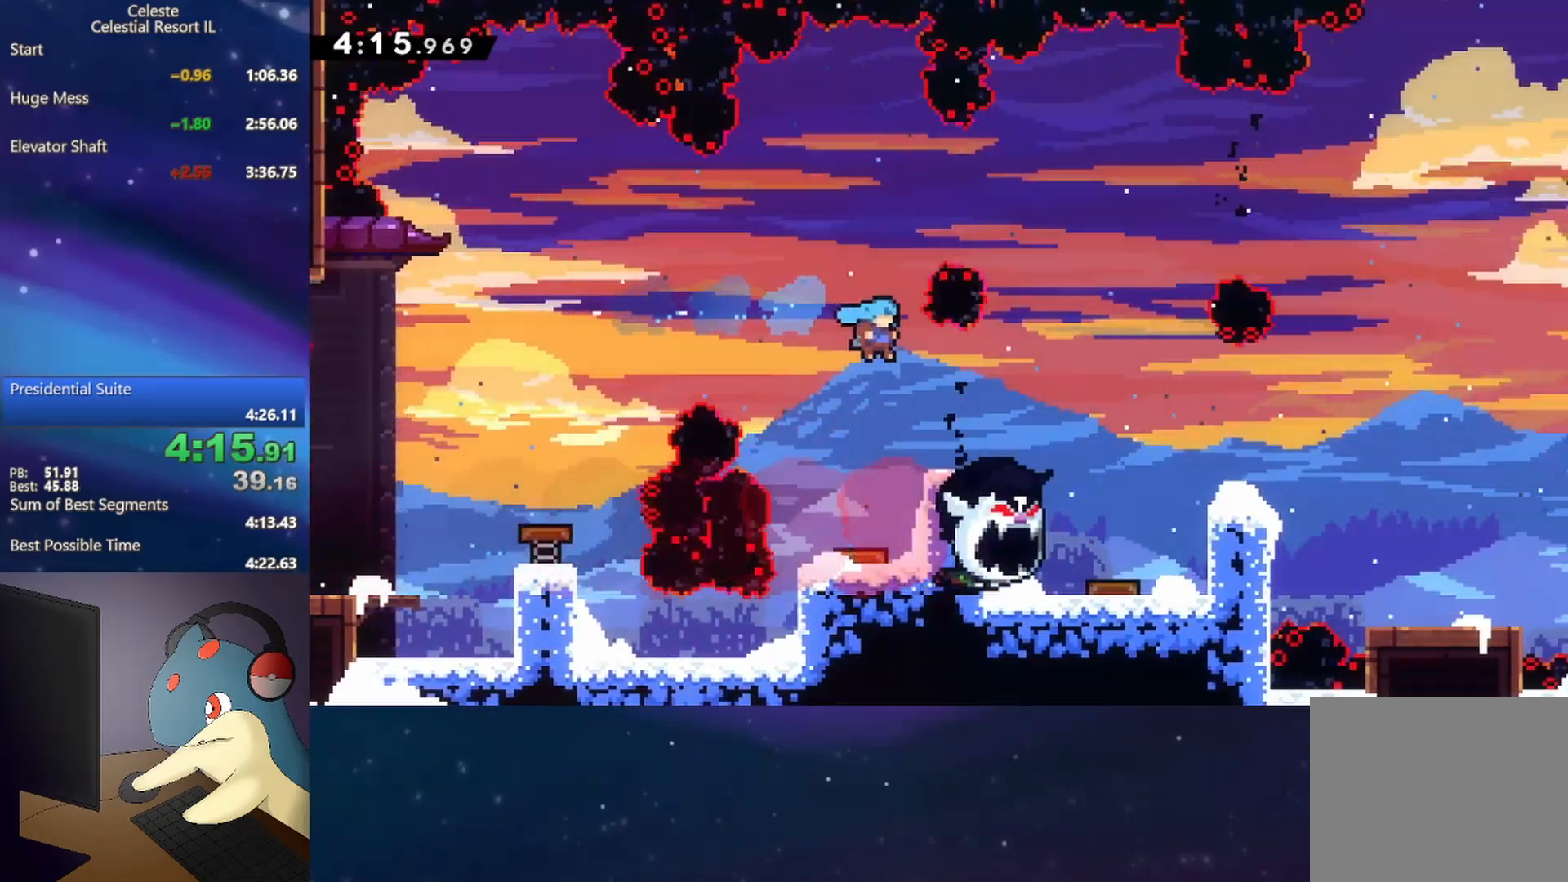
{"buttons": ["A", "DPAD_DOWN", "DPAD_RIGHT"], "events": [[100, "DPAD_RIGHT", "up"], [133, "DPAD_RIGHT", "down"], [200, "B", "down"], [300, "B", "up"], [383, "A", "down"]]}
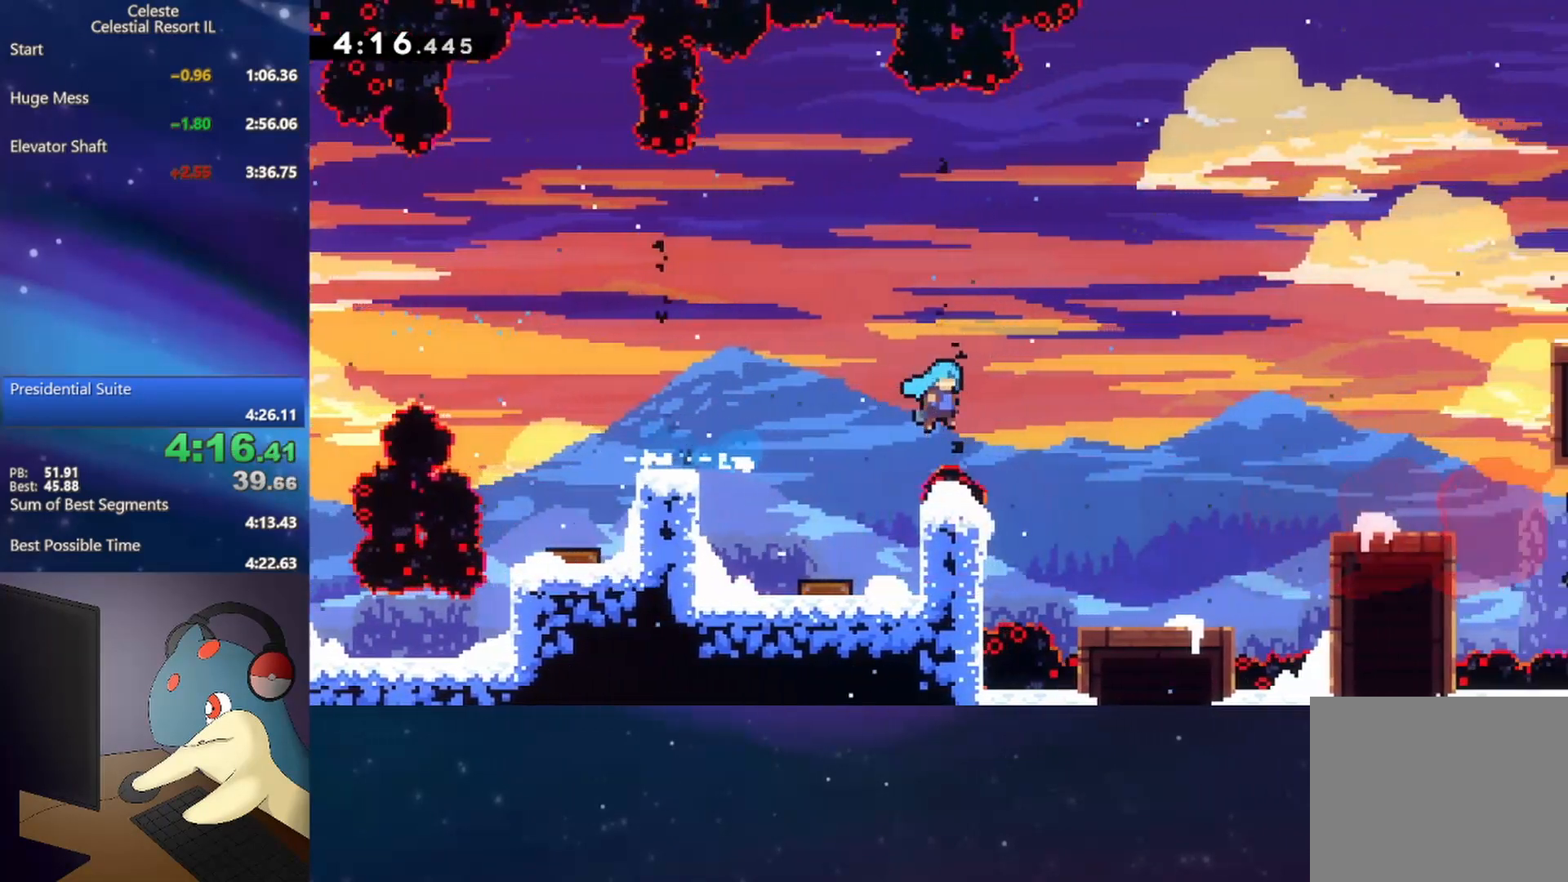
{"buttons": ["A", "DPAD_UP", "DPAD_RIGHT"], "events": [[17, "DPAD_DOWN", "up"], [250, "A", "up"], [417, "A", "down"], [500, "DPAD_UP", "down"]]}
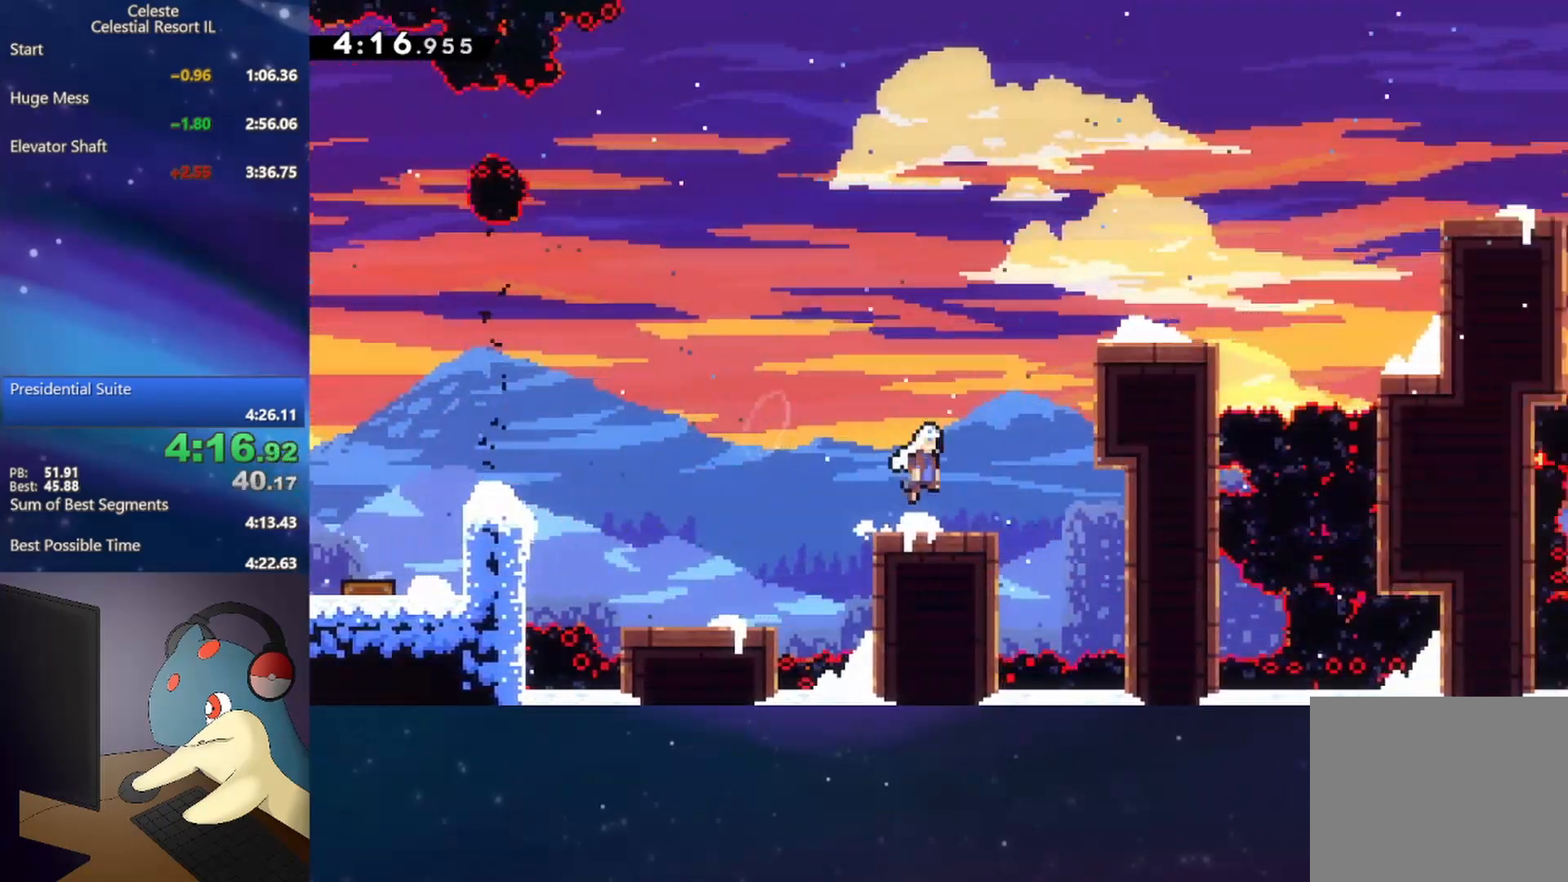
{"buttons": ["DPAD_UP", "DPAD_RIGHT"], "events": [[100, "B", "down"], [117, "R1", "down"], [133, "A", "up"], [200, "B", "up"], [300, "A", "down"], [383, "A", "up"], [433, "R1", "up"]]}
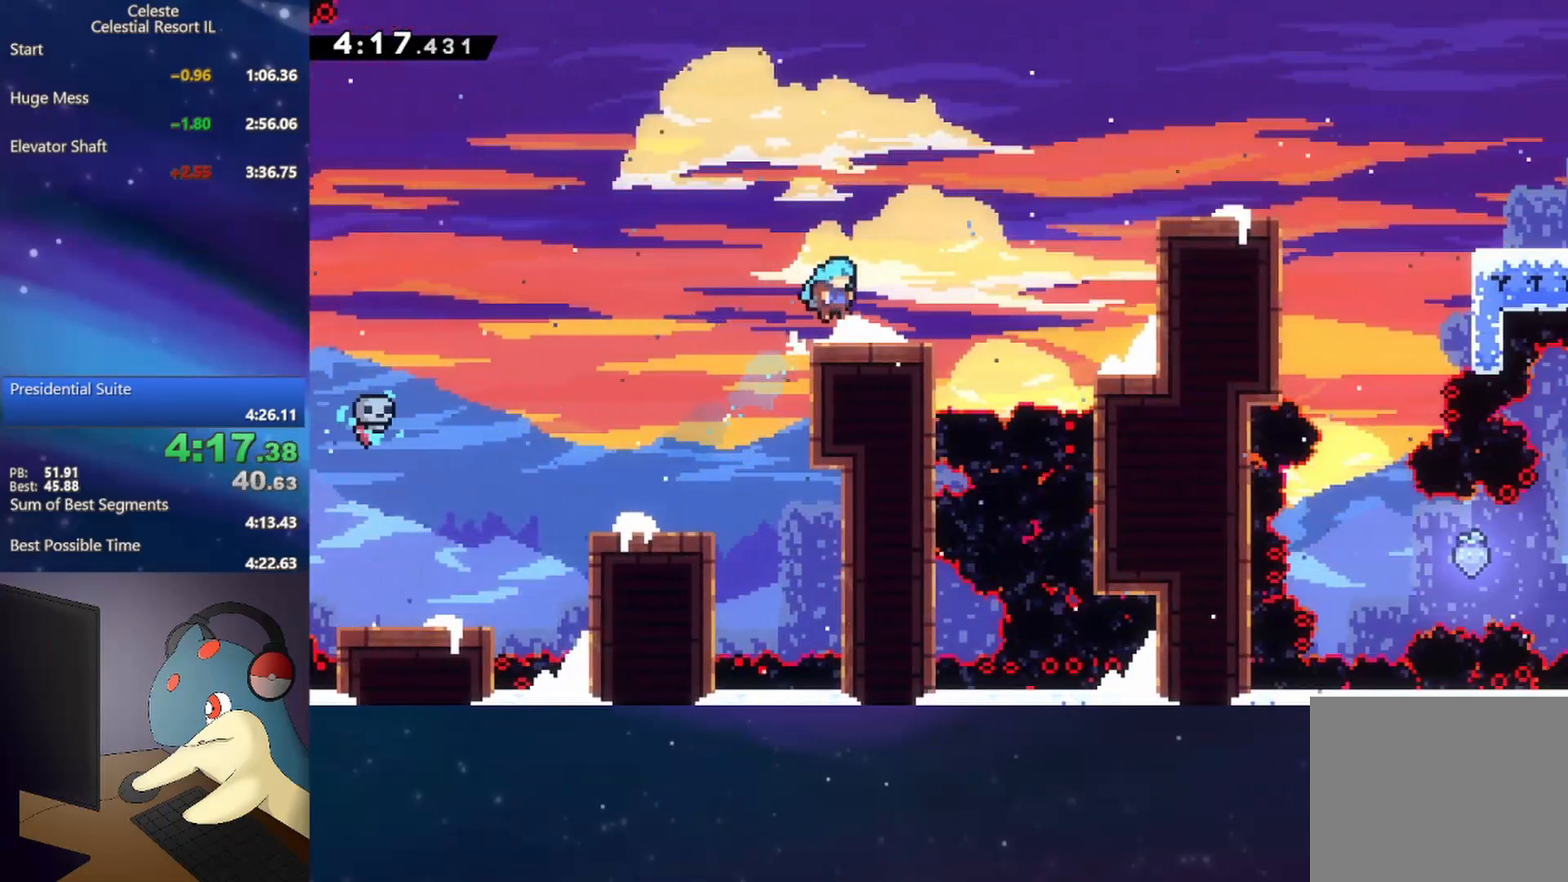
{"buttons": ["DPAD_RIGHT"], "events": [[150, "A", "down"], [267, "B", "down"], [333, "A", "up"], [467, "DPAD_UP", "up"], [483, "B", "up"]]}
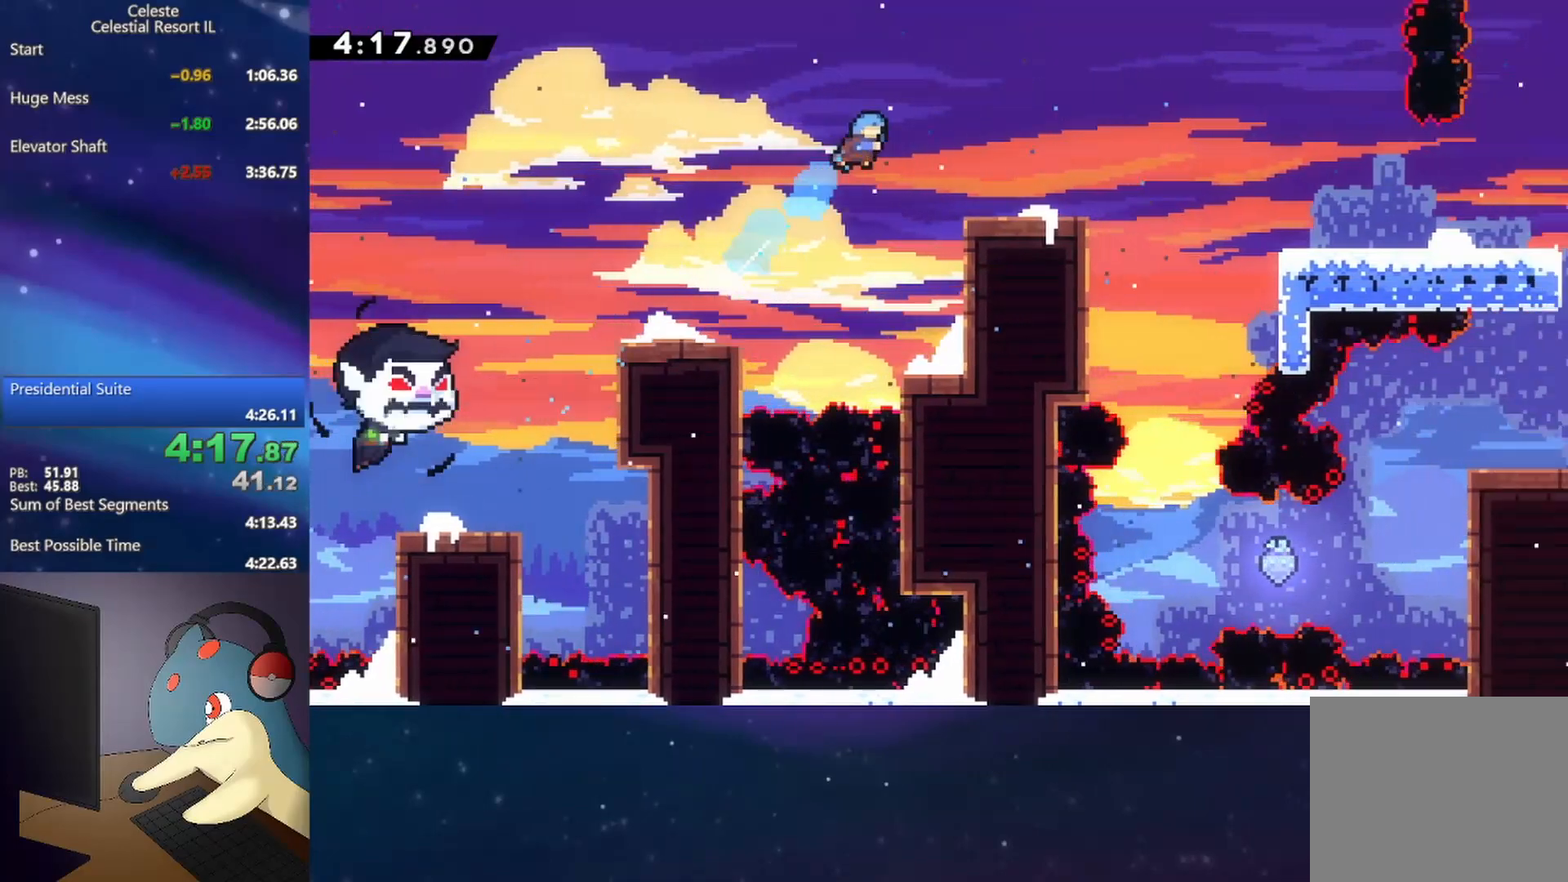
{"buttons": ["A", "B", "DPAD_DOWN", "DPAD_RIGHT"], "events": [[33, "DPAD_DOWN", "down"], [183, "DPAD_RIGHT", "up"], [300, "DPAD_RIGHT", "down"], [383, "B", "down"], [417, "A", "down"]]}
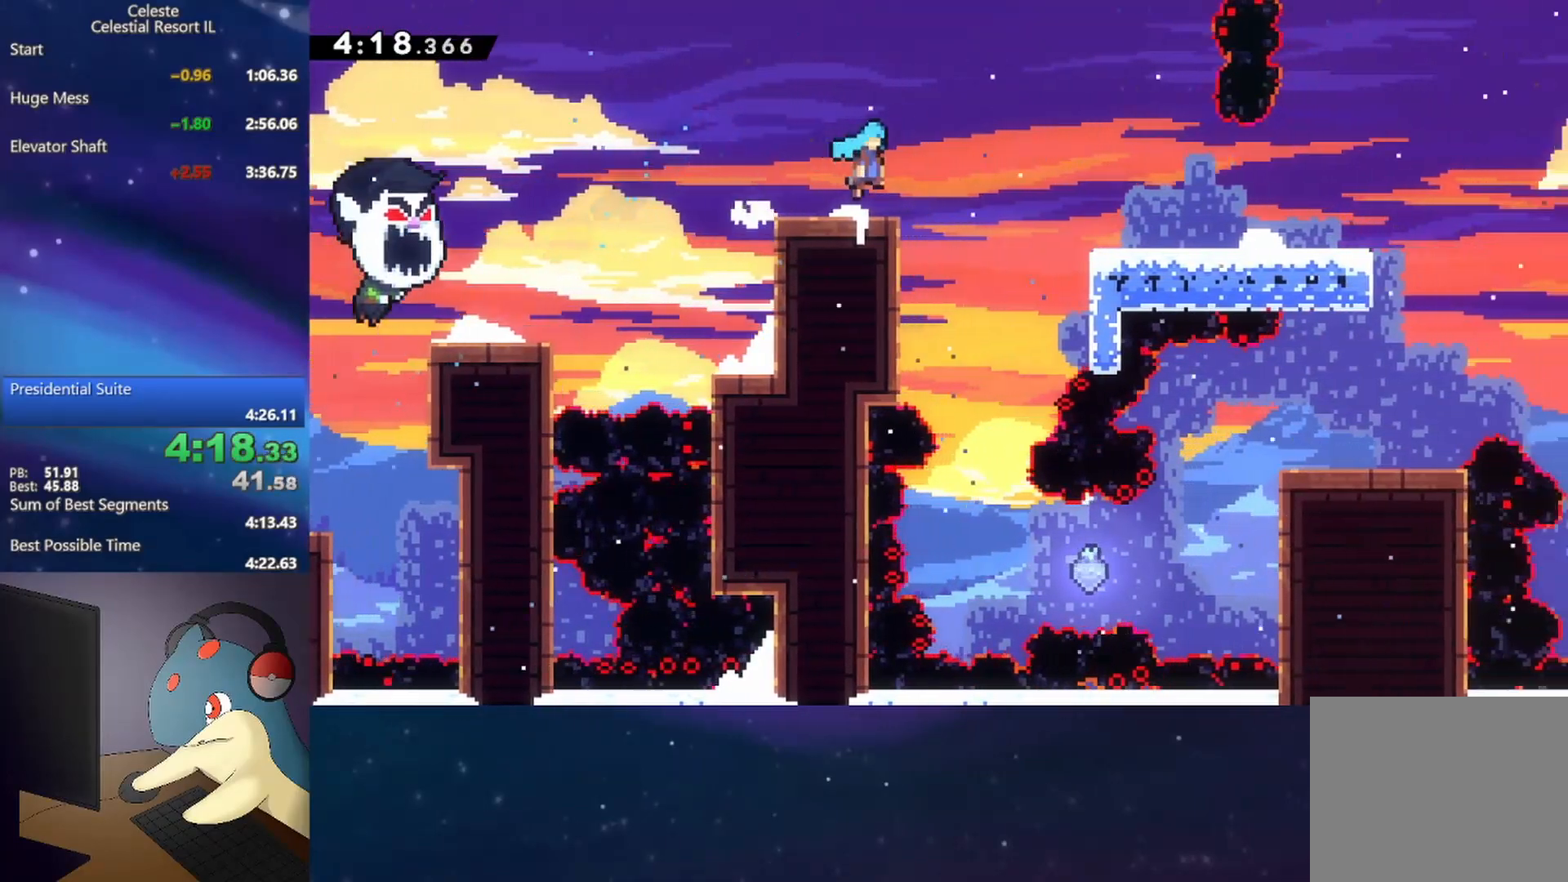
{"buttons": ["DPAD_DOWN", "DPAD_RIGHT"], "events": [[83, "A", "up"], [133, "B", "up"], [317, "B", "down"], [350, "A", "down"], [417, "A", "up"], [433, "B", "up"]]}
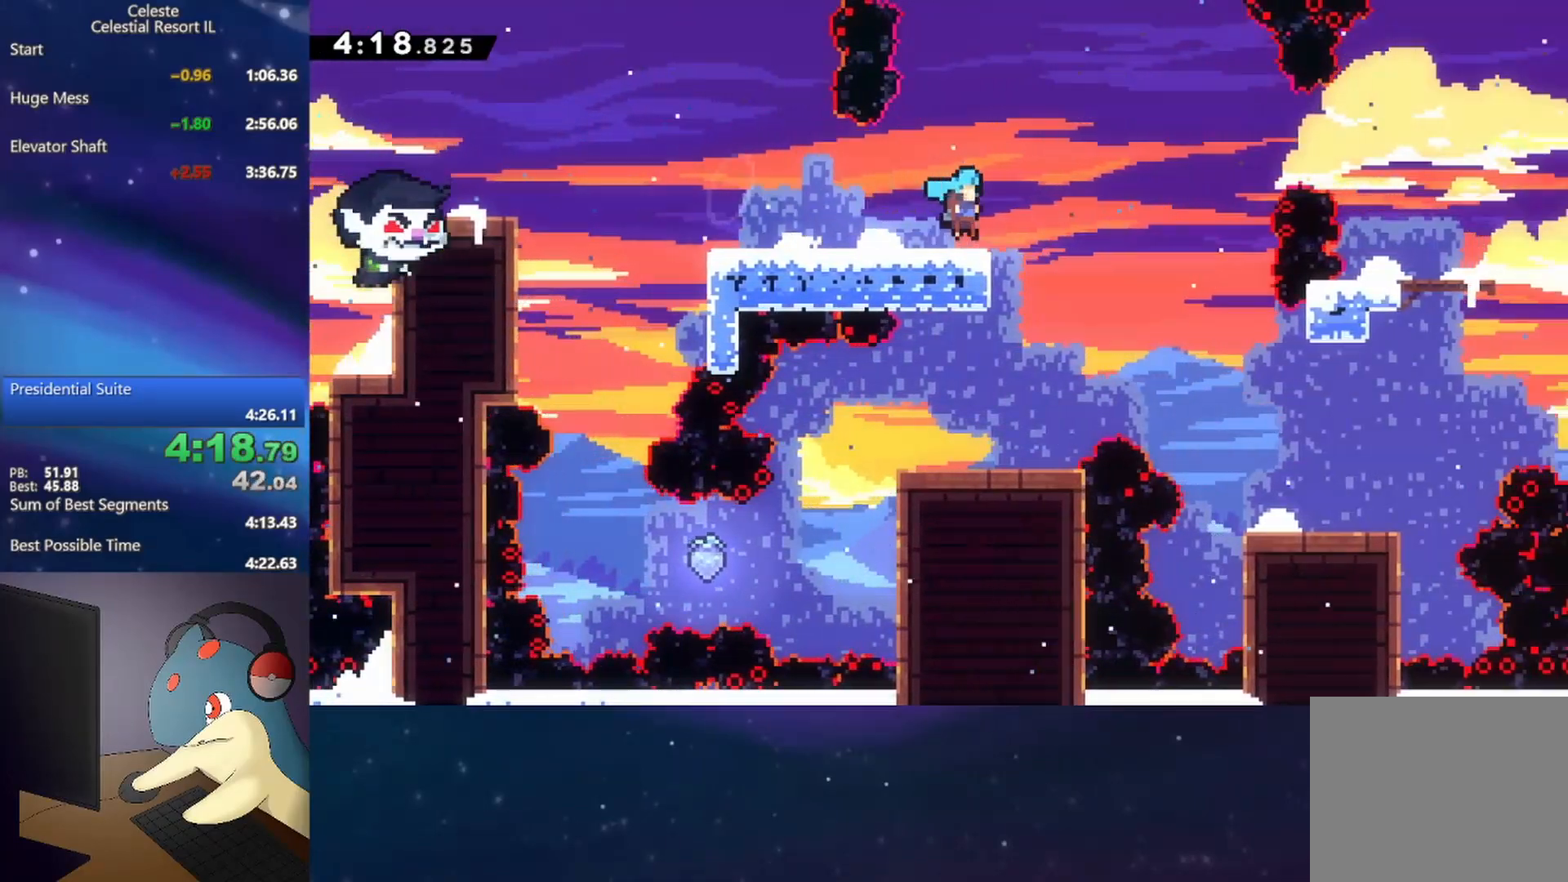
{"buttons": ["B", "DPAD_DOWN", "DPAD_RIGHT"], "events": [[50, "A", "down"], [83, "DPAD_DOWN", "up"], [183, "DPAD_DOWN", "down"], [383, "A", "up"], [467, "B", "down"]]}
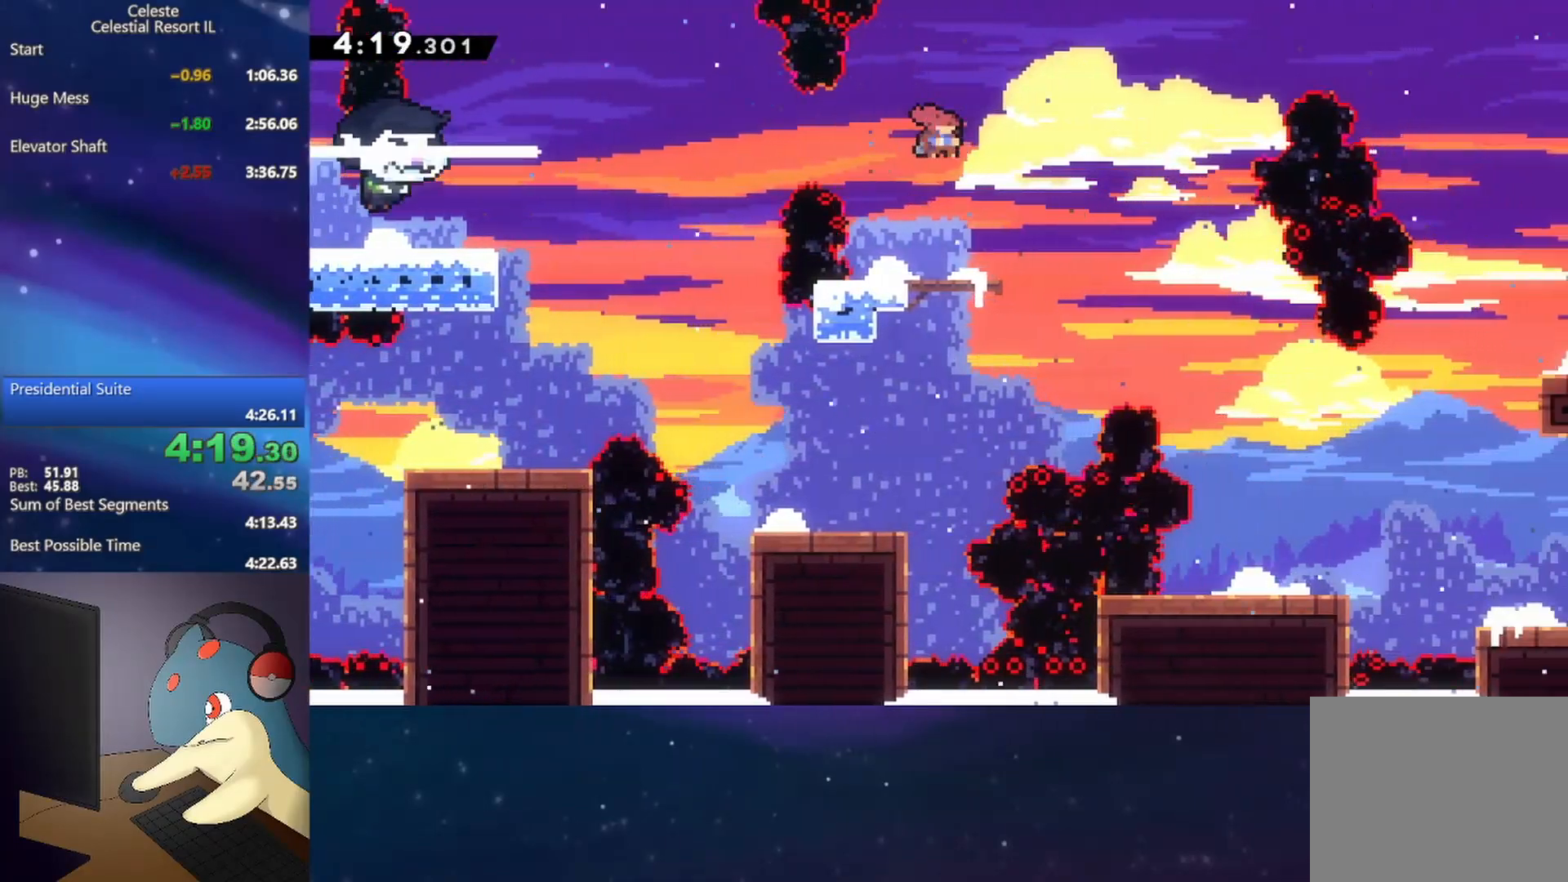
{"buttons": ["DPAD_DOWN", "DPAD_LEFT"], "events": [[117, "B", "up"], [400, "DPAD_RIGHT", "up"], [467, "DPAD_LEFT", "down"]]}
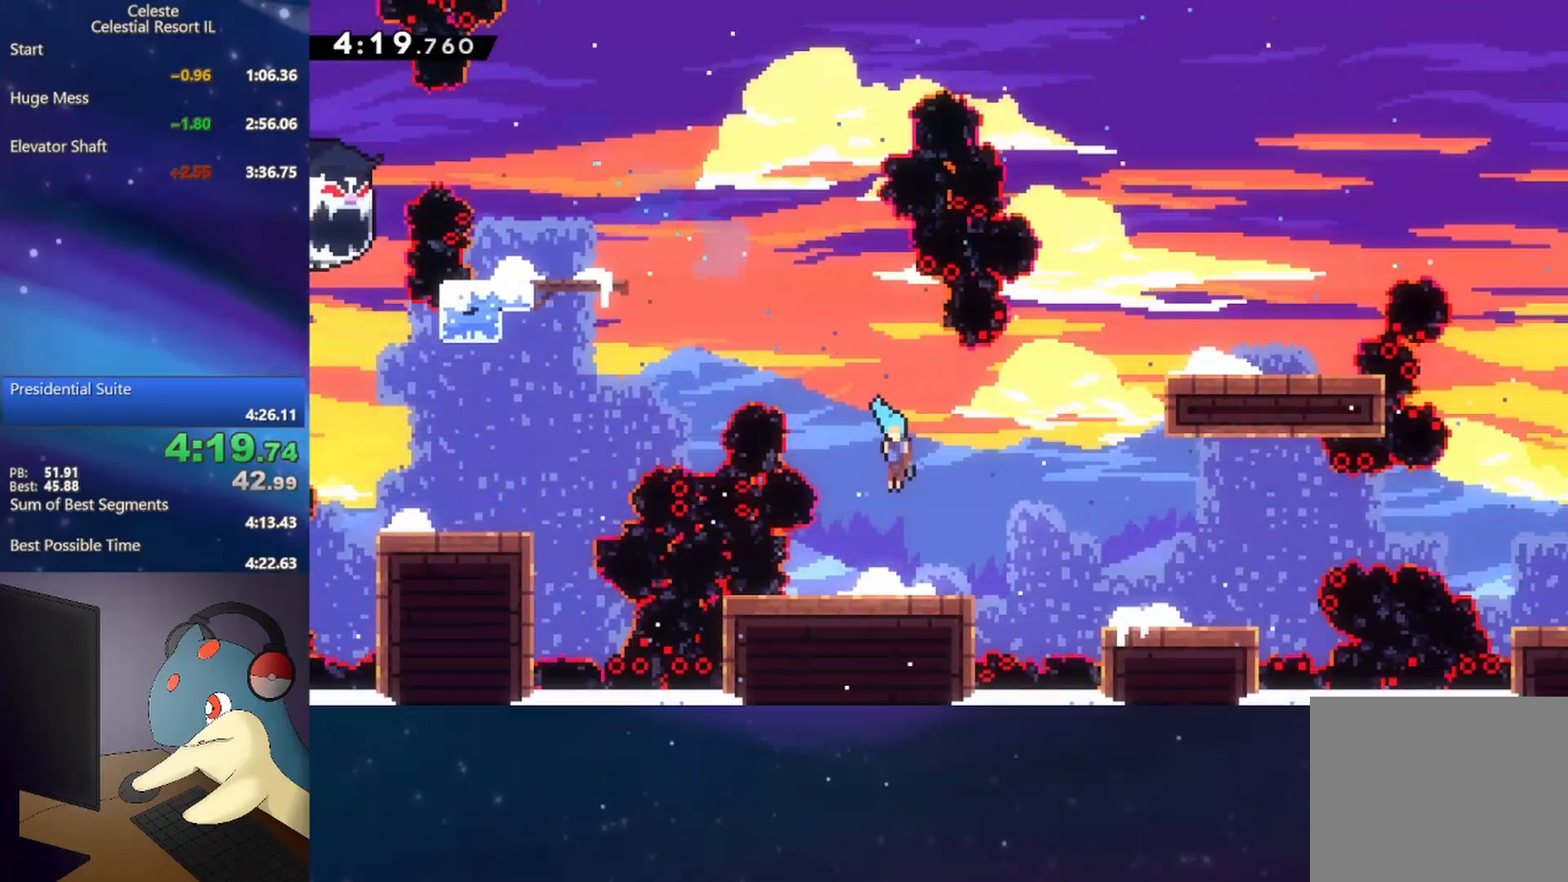
{"buttons": ["A", "DPAD_DOWN", "DPAD_RIGHT"], "events": [[167, "B", "down"], [200, "DPAD_LEFT", "up"], [217, "DPAD_RIGHT", "down"], [283, "B", "up"], [367, "A", "down"]]}
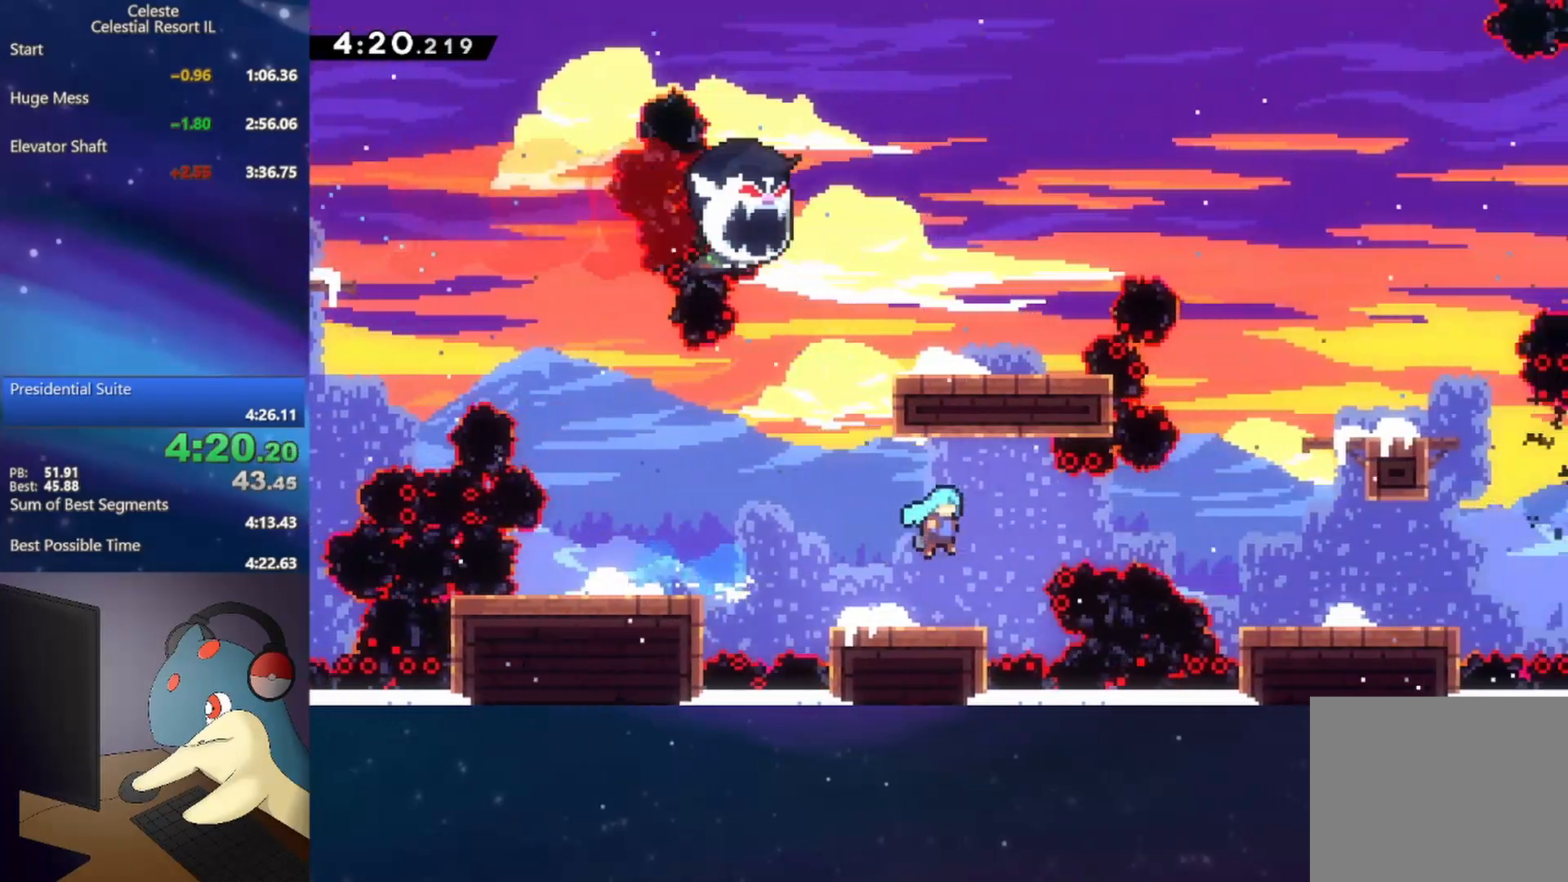
{"buttons": [], "events": [[350, "A", "up"], [367, "DPAD_RIGHT", "up"], [383, "DPAD_DOWN", "up"]]}
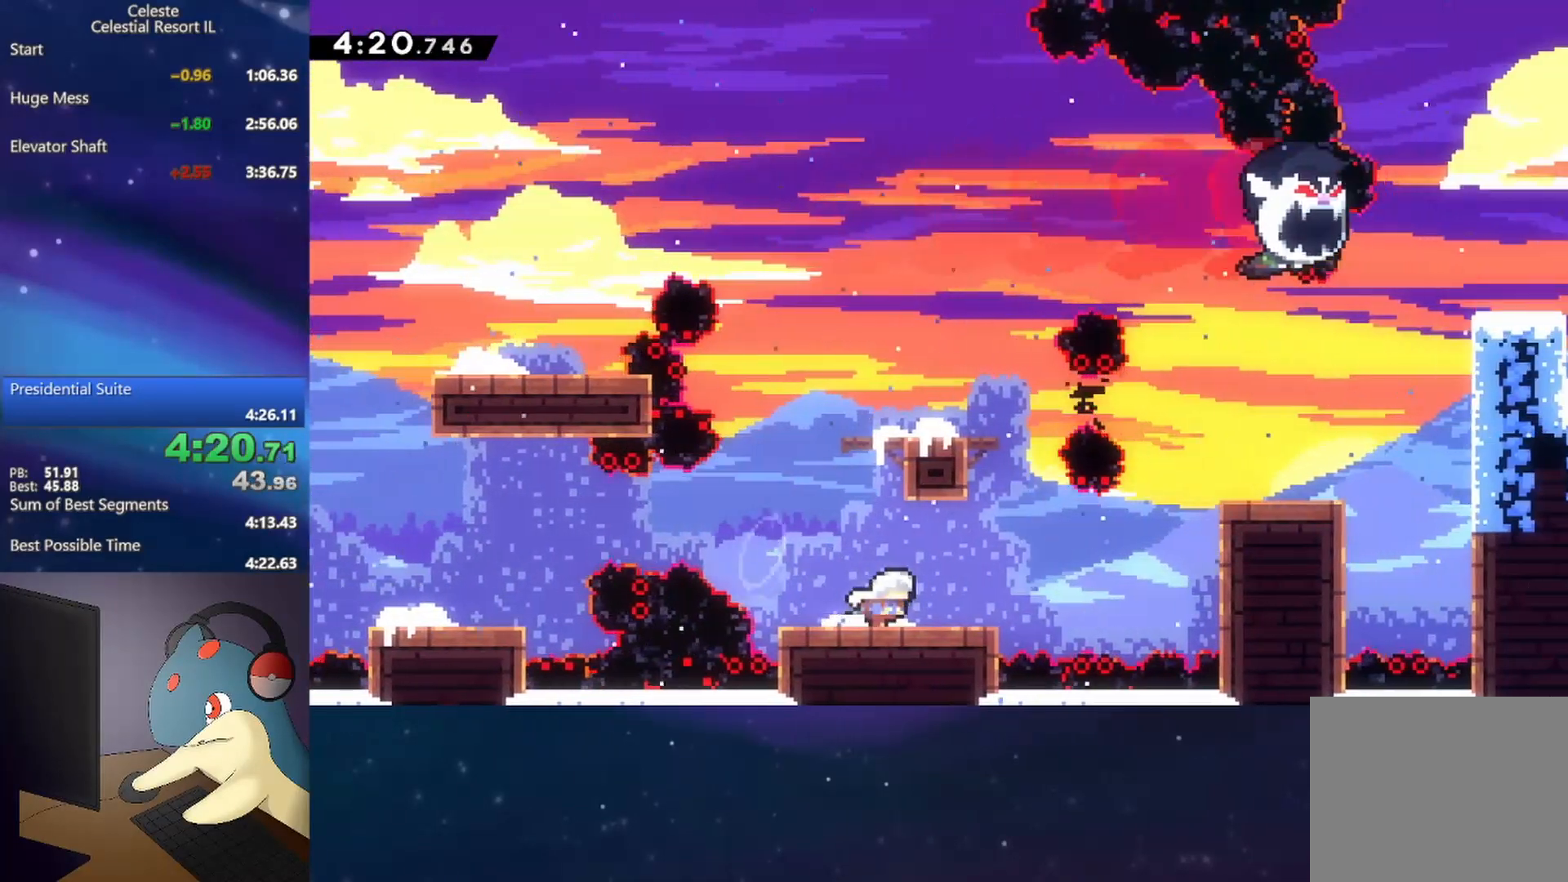
{"buttons": ["B", "DPAD_UP", "DPAD_RIGHT"], "events": [[117, "DPAD_RIGHT", "down"], [217, "A", "down"], [333, "DPAD_UP", "down"], [417, "B", "down"], [467, "A", "up"]]}
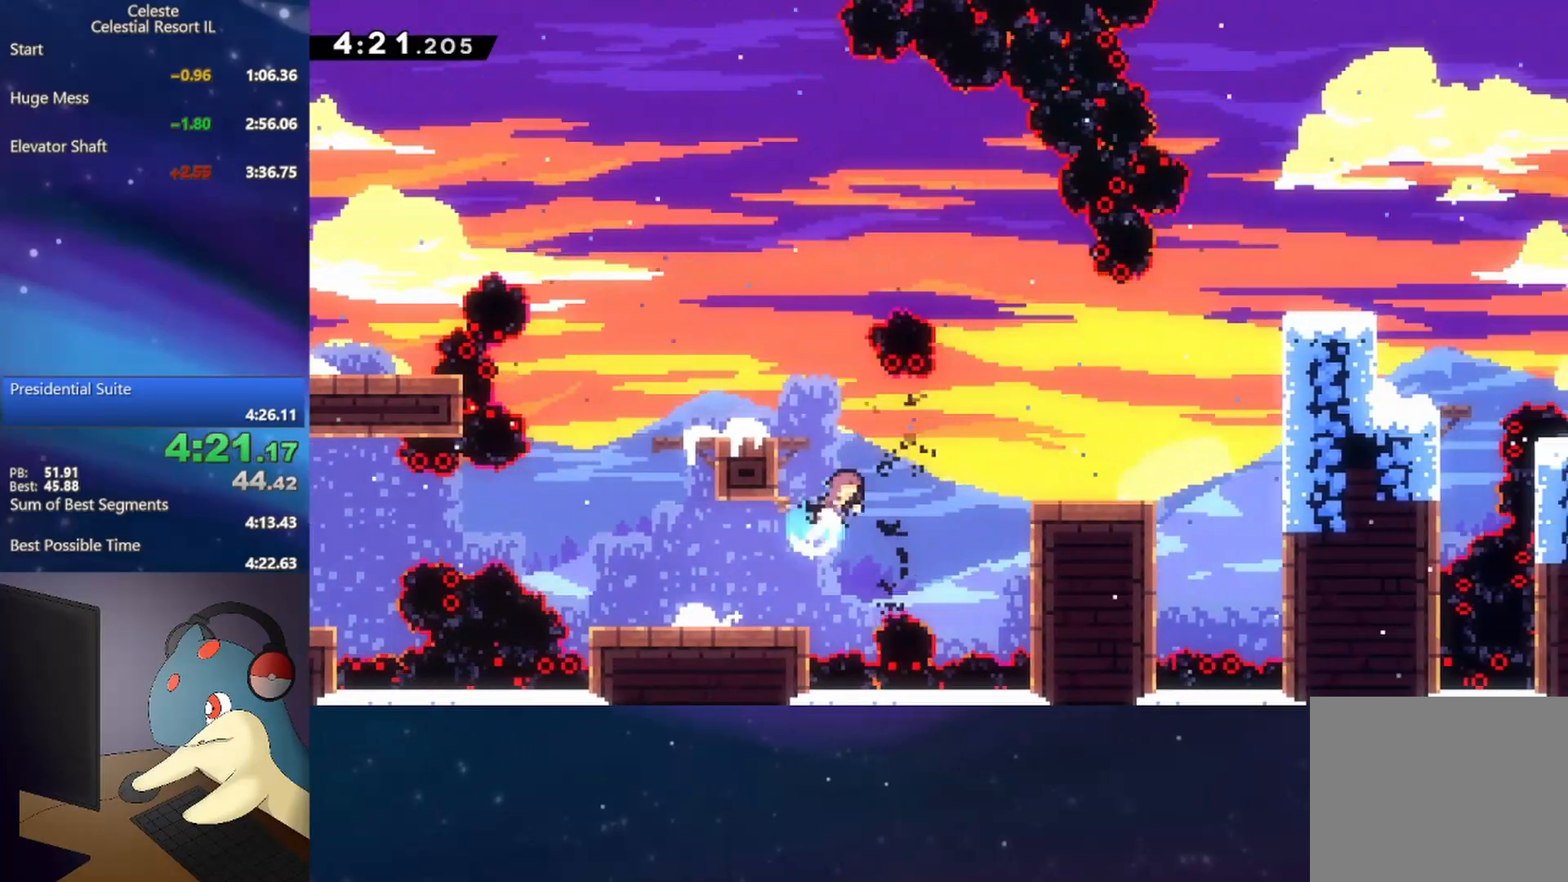
{"buttons": ["DPAD_RIGHT"], "events": [[50, "B", "up"], [50, "DPAD_UP", "up"]]}
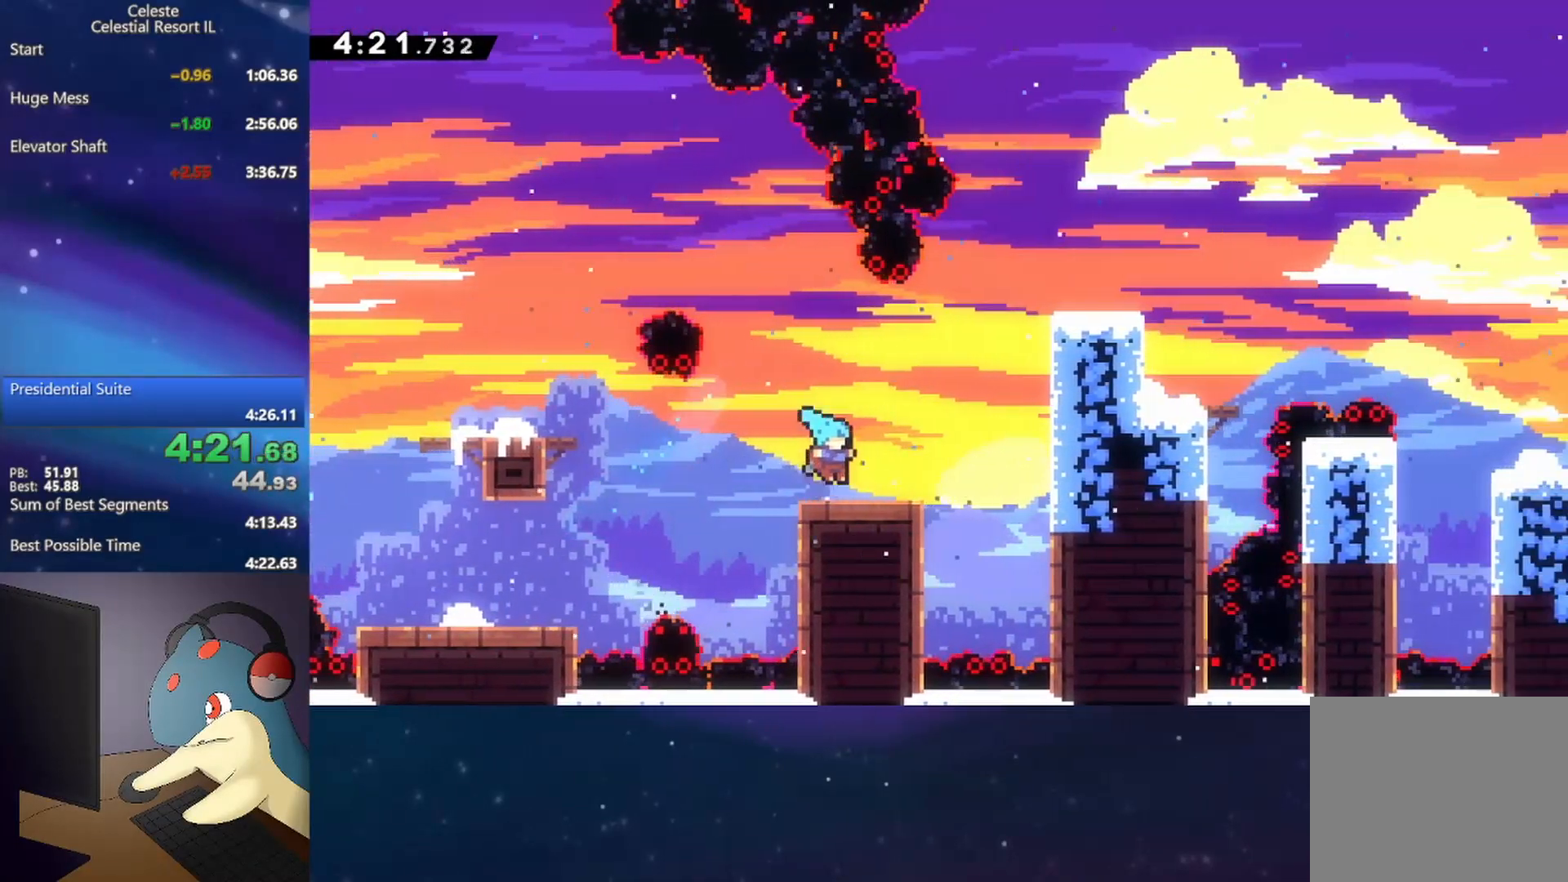
{"buttons": ["R1", "DPAD_UP", "DPAD_RIGHT"], "events": [[67, "A", "down"], [100, "DPAD_UP", "down"], [283, "B", "down"], [283, "R1", "down"], [333, "A", "up"], [400, "B", "up"]]}
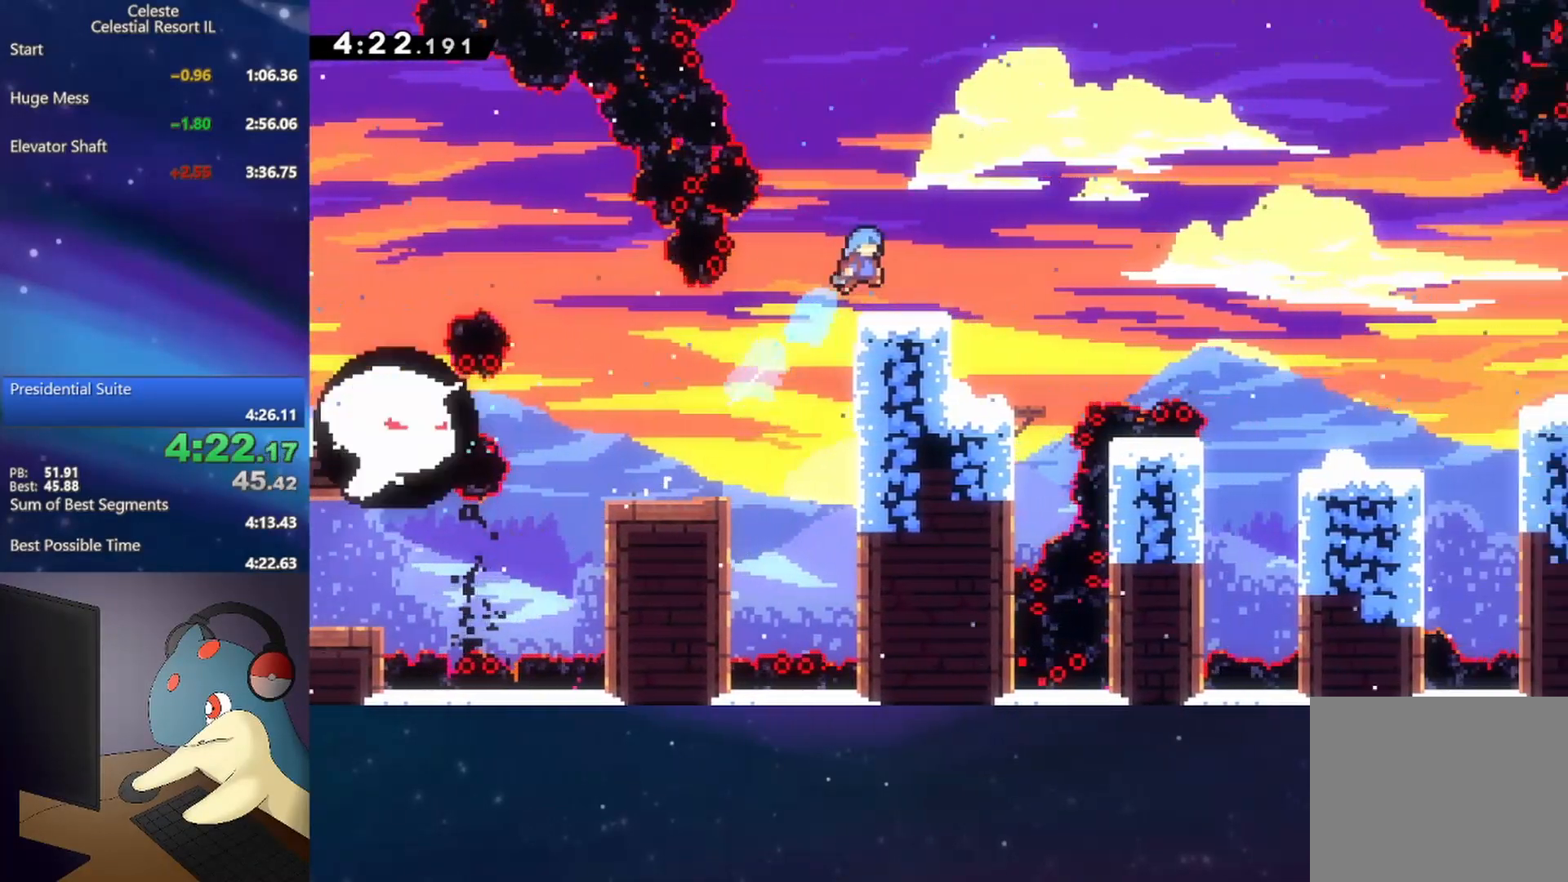
{"buttons": ["A", "B", "DPAD_DOWN", "DPAD_RIGHT"], "events": [[17, "DPAD_UP", "up"], [33, "DPAD_RIGHT", "up"], [83, "R1", "up"], [283, "DPAD_DOWN", "down"], [300, "DPAD_RIGHT", "down"], [383, "B", "down"], [417, "A", "down"]]}
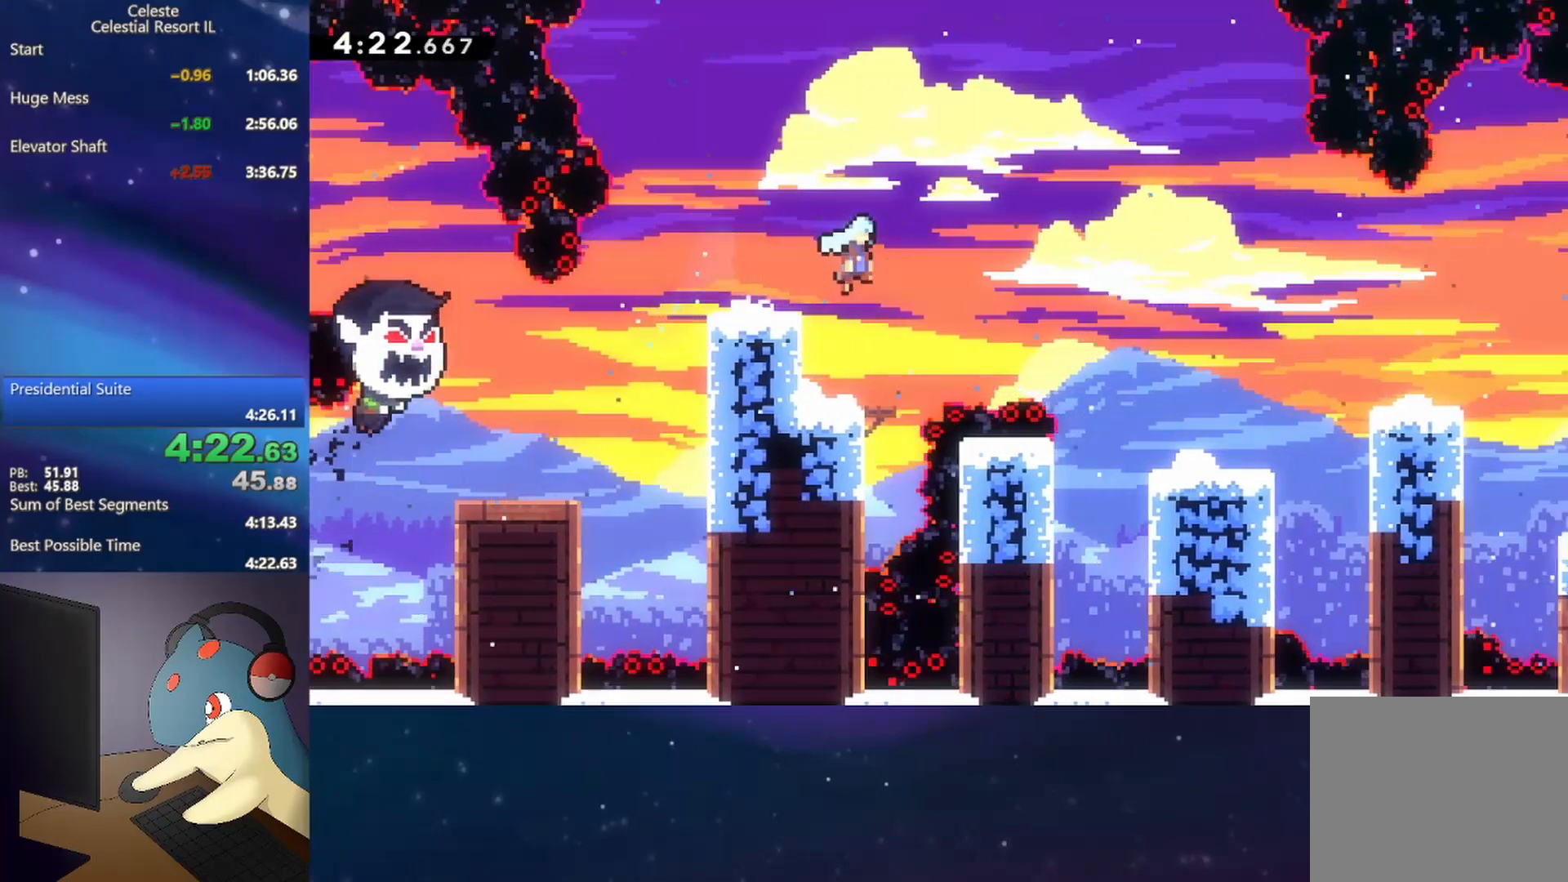
{"buttons": ["R1", "DPAD_DOWN", "DPAD_RIGHT"], "events": [[150, "R1", "down"], [383, "A", "up"], [433, "B", "up"]]}
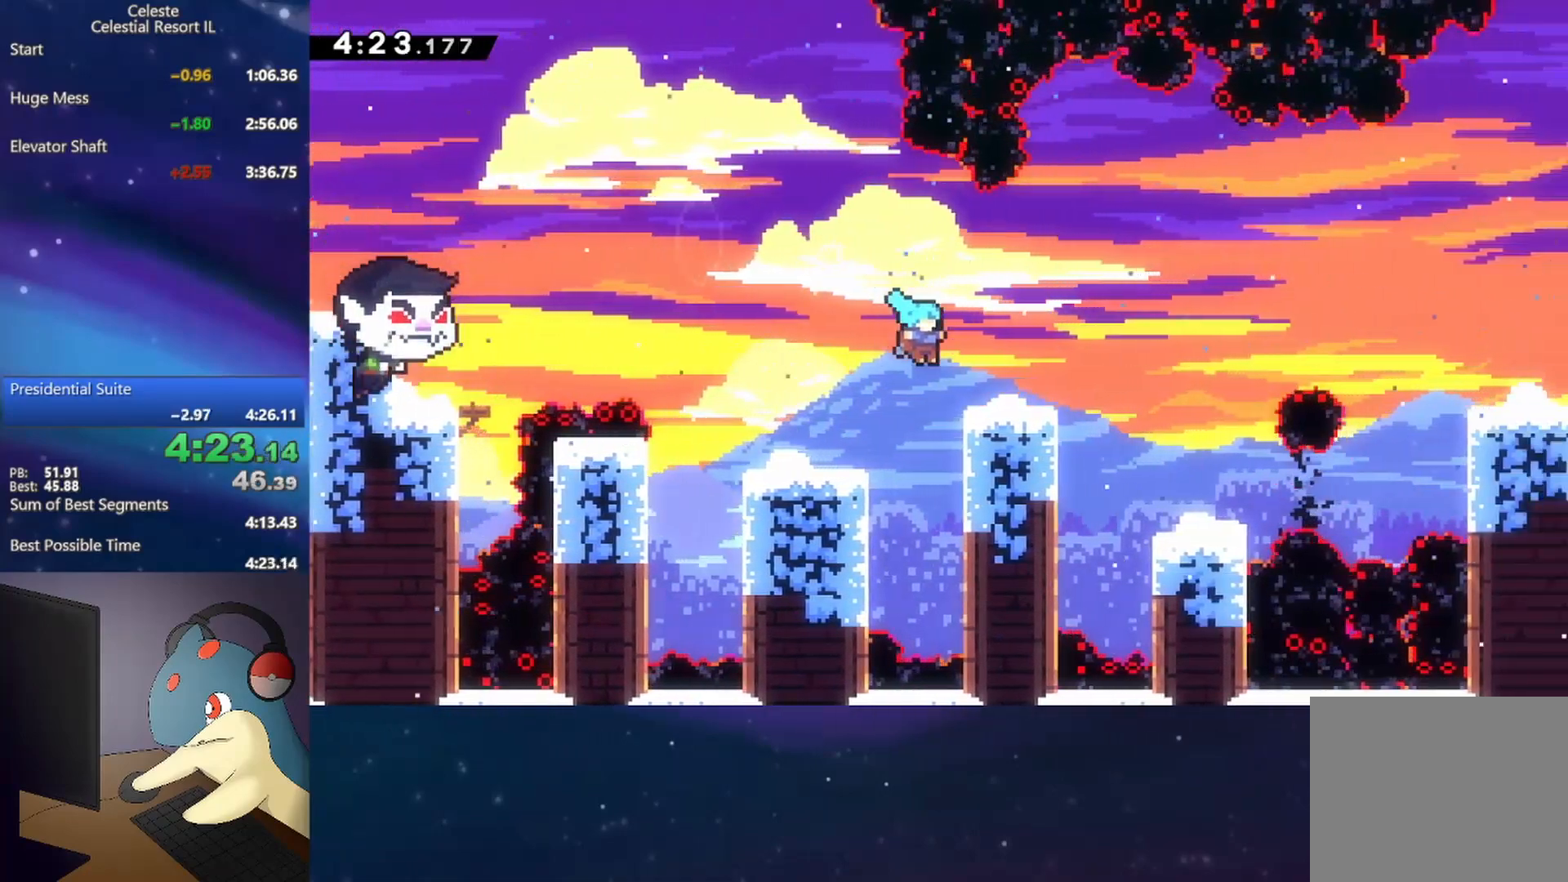
{"buttons": ["DPAD_DOWN", "DPAD_RIGHT"], "events": [[17, "R1", "up"], [133, "B", "down"], [167, "A", "down"], [417, "A", "up"], [467, "B", "up"]]}
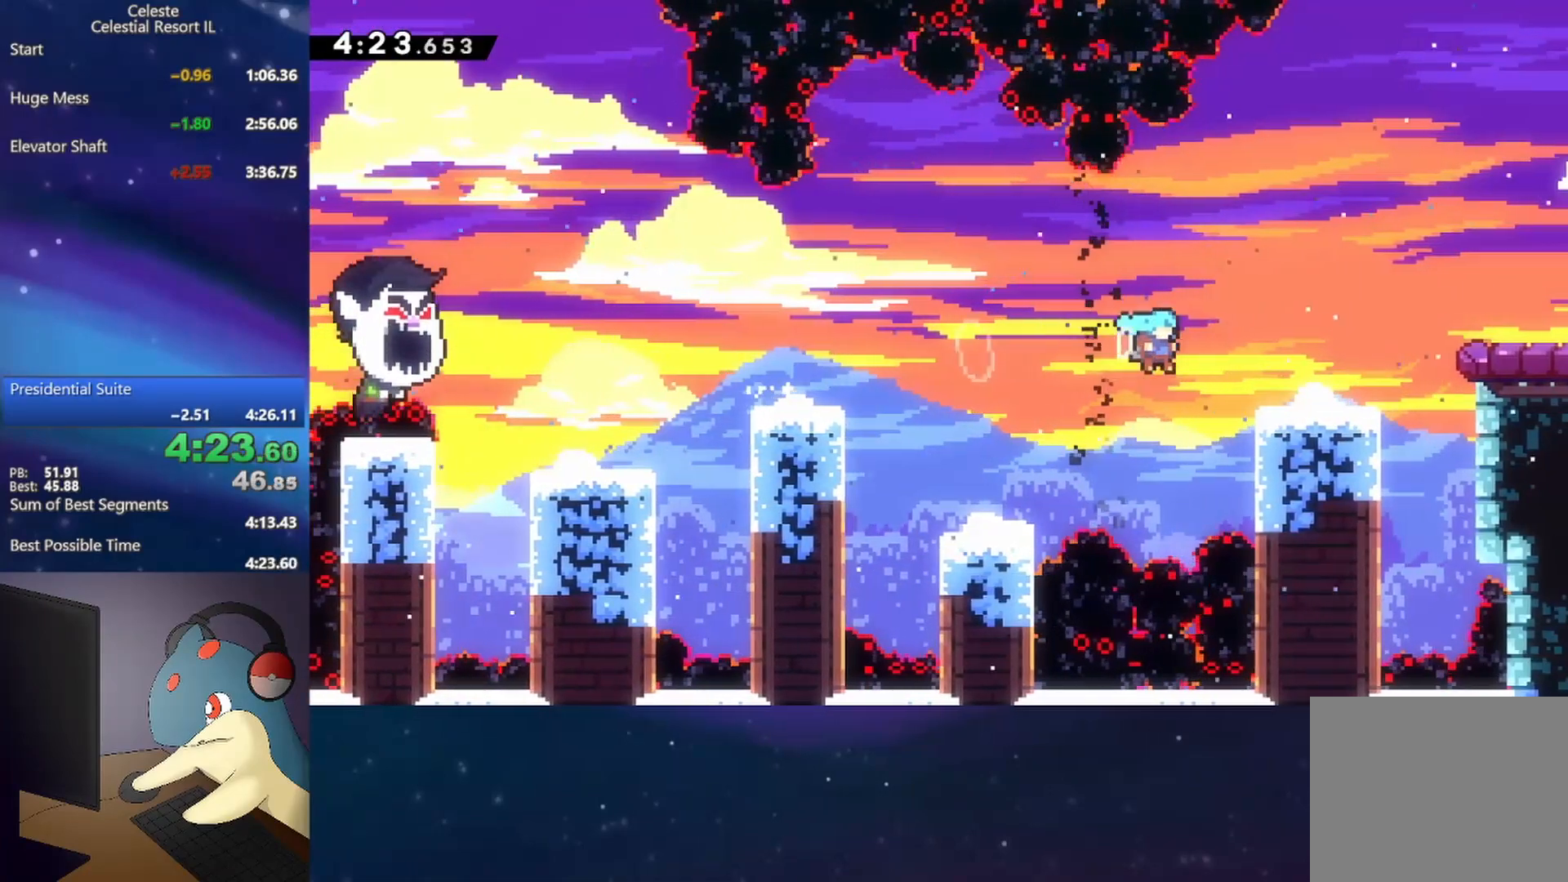
{"buttons": ["A", "R1", "DPAD_RIGHT"], "events": [[17, "DPAD_DOWN", "up"], [117, "A", "down"], [450, "R1", "down"]]}
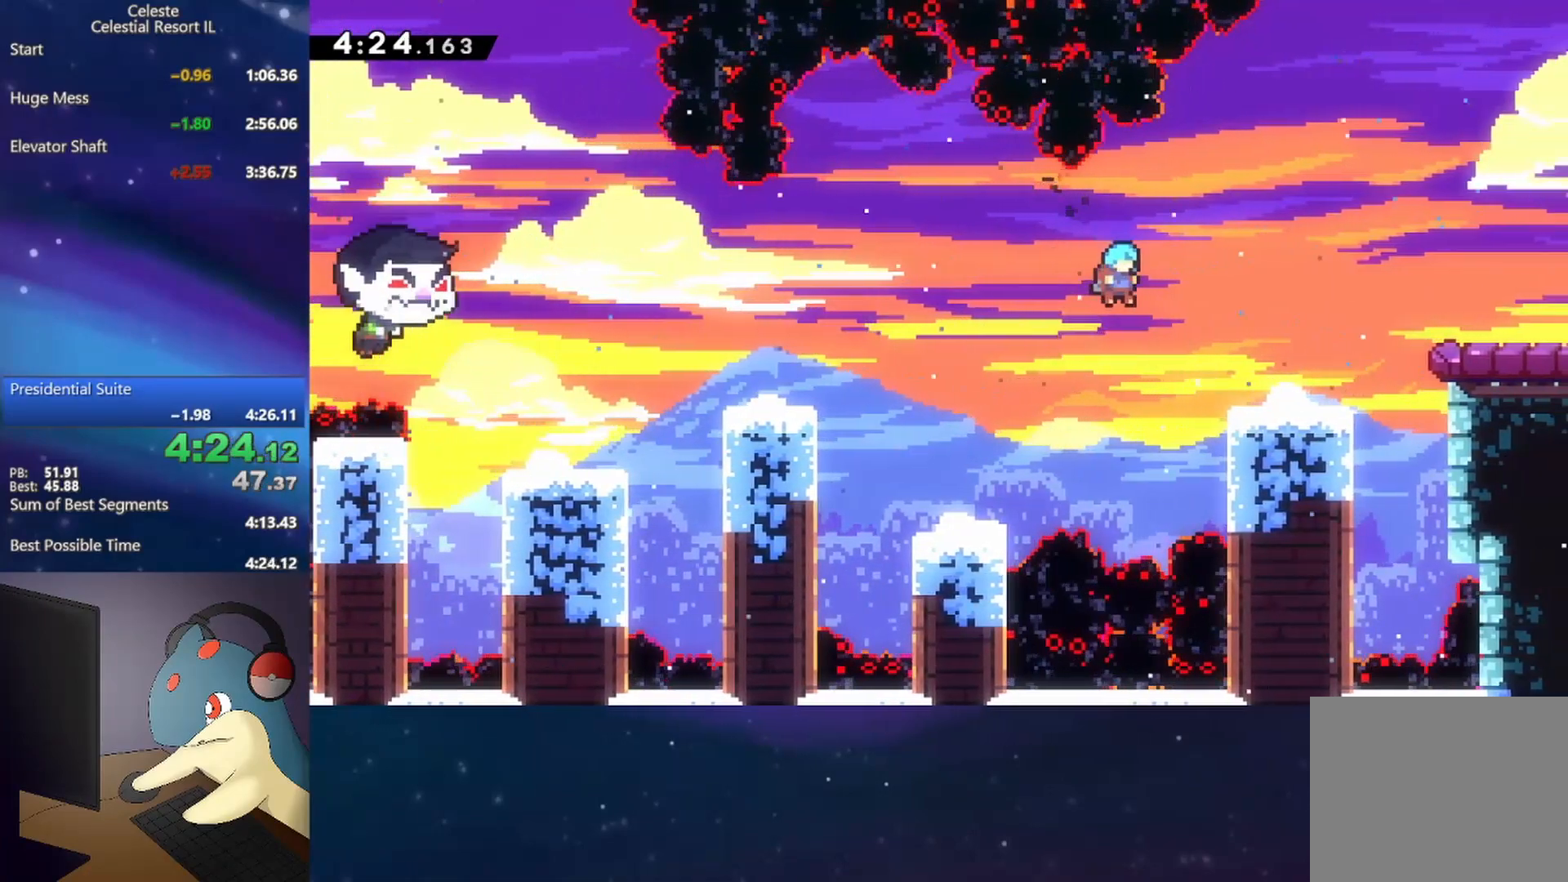
{"buttons": ["DPAD_RIGHT"], "events": [[150, "A", "up"], [267, "A", "down"], [367, "A", "up"], [417, "R1", "up"]]}
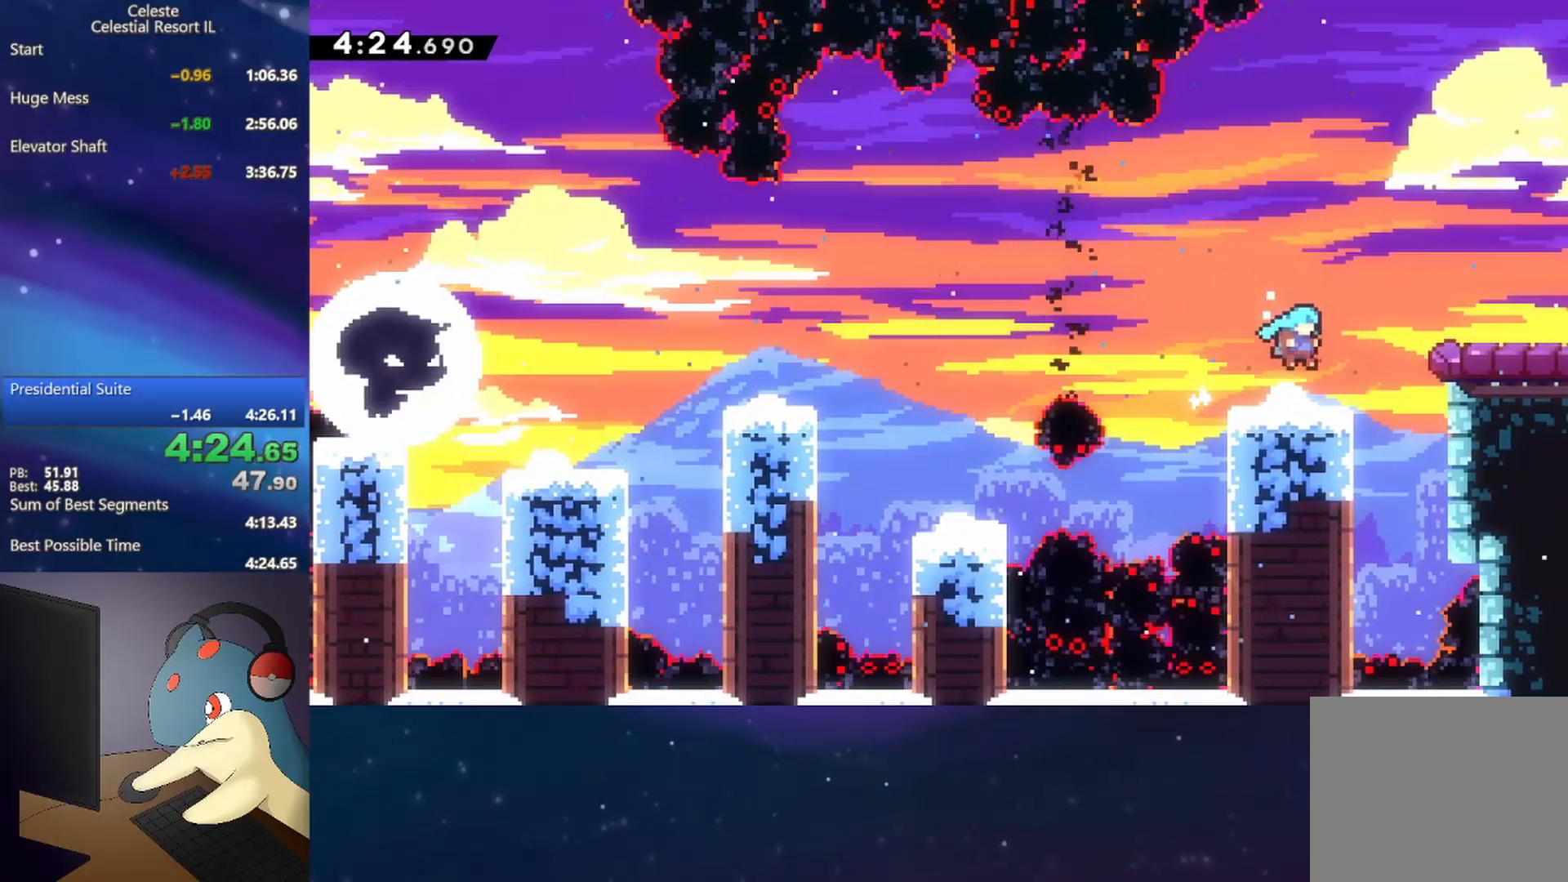
{"buttons": ["DPAD_RIGHT"], "events": [[117, "A", "down"], [350, "A", "up"], [350, "B", "down"], [467, "B", "up"]]}
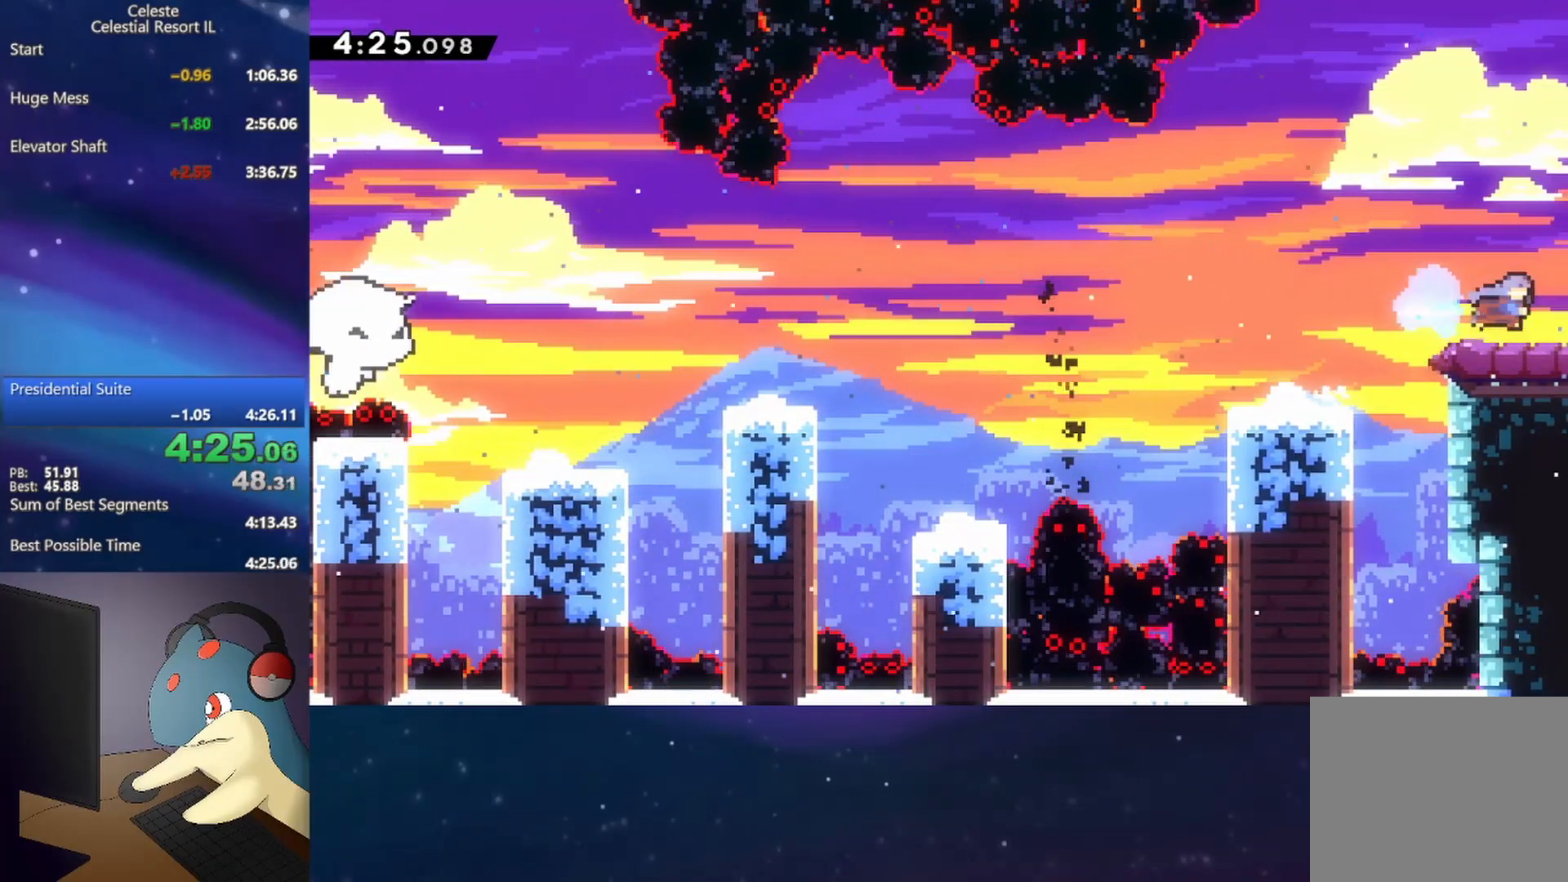
{"buttons": [], "events": [[167, "DPAD_RIGHT", "up"]]}